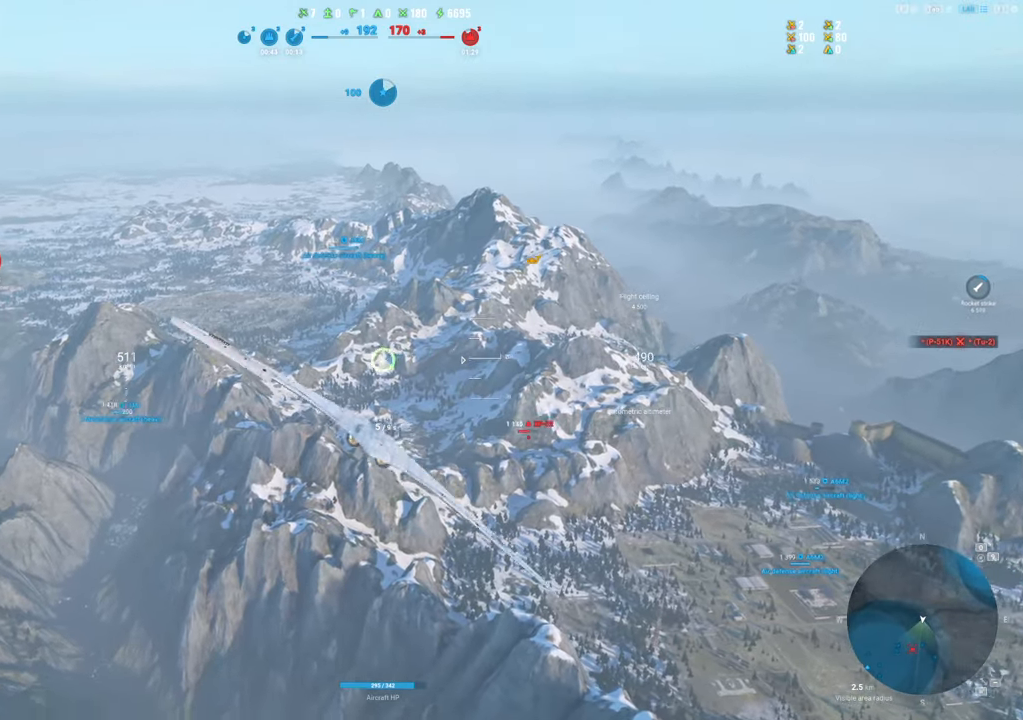
Gameplay with keyboard and mouse; each line is a JSON object with the keys and mouse buttons held at the frame after it. "events" lists presses ("down") and releases ("up") of "1", "2", "3", "4", "5", "a", "alt", "c", "caps_lock", "ctrl", "d", "e", "f", "g", "q", "r", "s", "shift", "space", "t", "tab", "v", "w", "x", "z", "mouse_left", "mouse_wheel" and "mouse_right" between this image and that frame as [ms after this image, input, new state], when the widget could be followed in between. "mouse_left", "mouse_wheel", "mouse_right" = the "left", "wheel", "right" buttons of the "mouse" list. No other keys are recorded. "wheel" means that the mouse wheel is clicked or scrolled. "mouse_move" is the direction in which the mouse moves at that frame (one of eight, or "still"), when it could be read.
{"keys": [], "mouse": [], "mouse_move": "left", "events": [[134, "d", "up"]]}
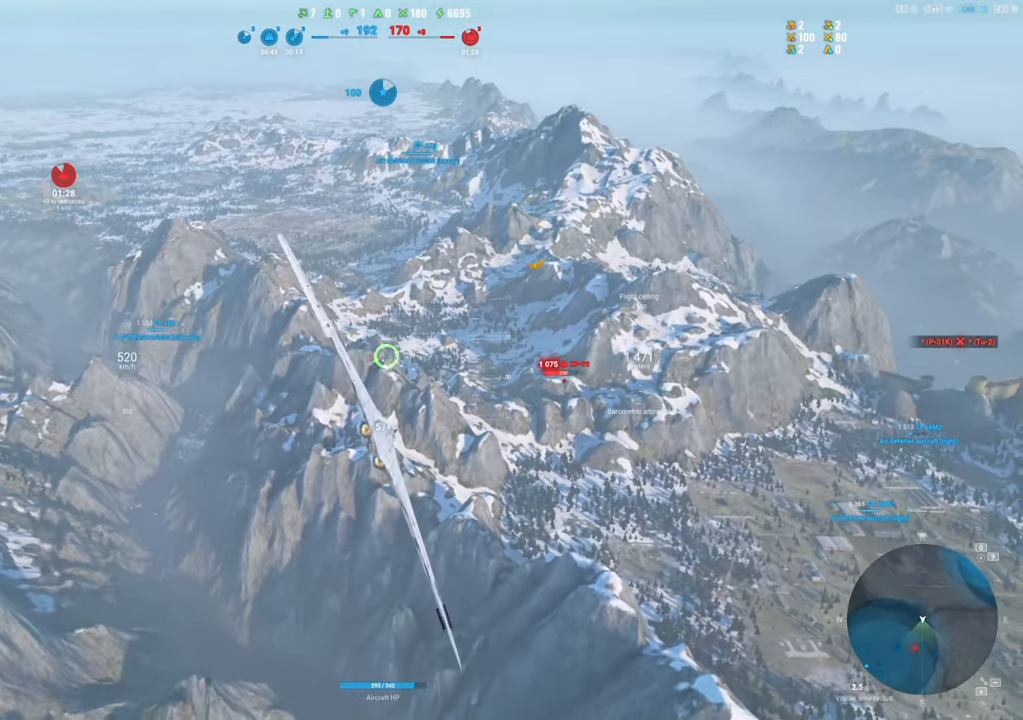
{"keys": [], "mouse": [], "mouse_move": "right", "events": []}
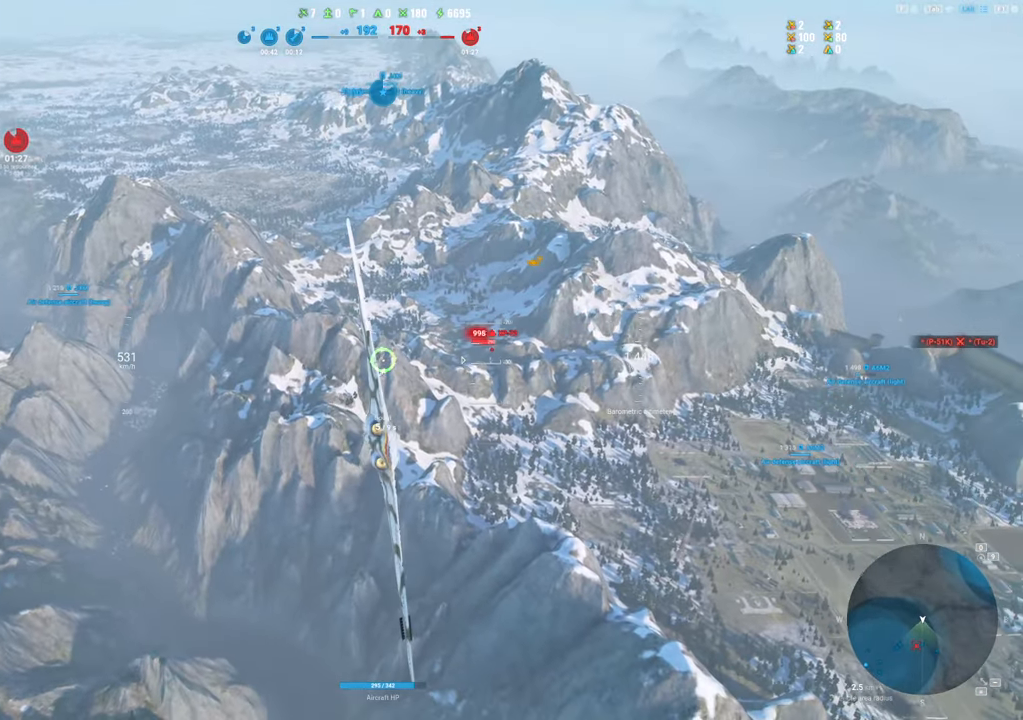
{"keys": [], "mouse": [], "mouse_move": "still", "events": []}
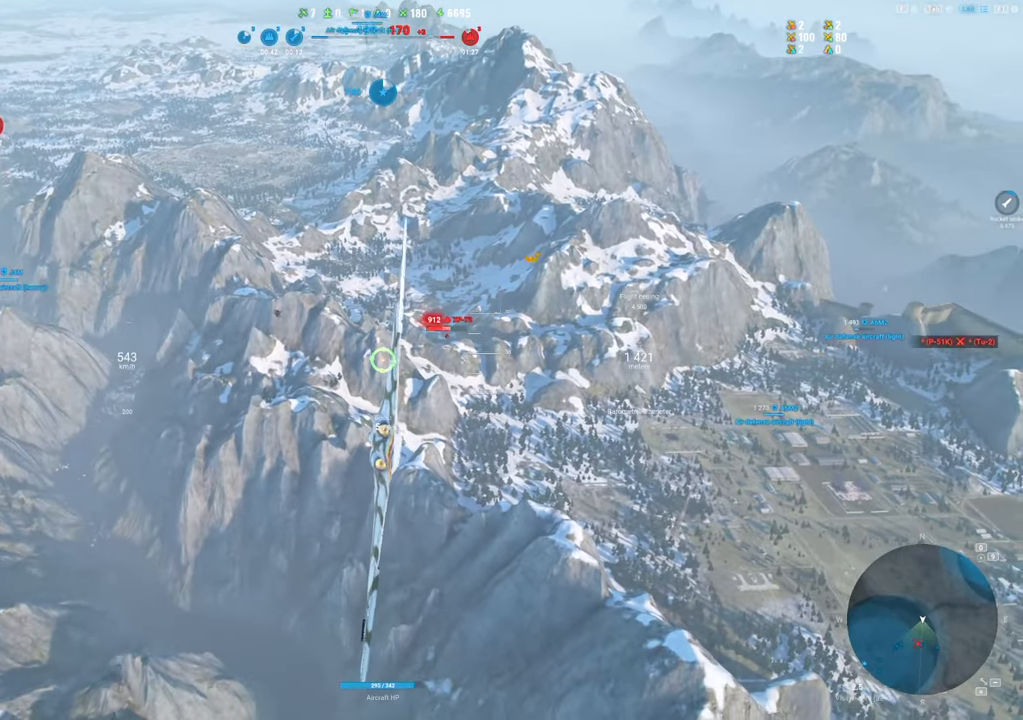
{"keys": ["a"], "mouse": ["left"], "mouse_move": "still", "events": [[417, "mouse_left", "down"], [467, "a", "down"]]}
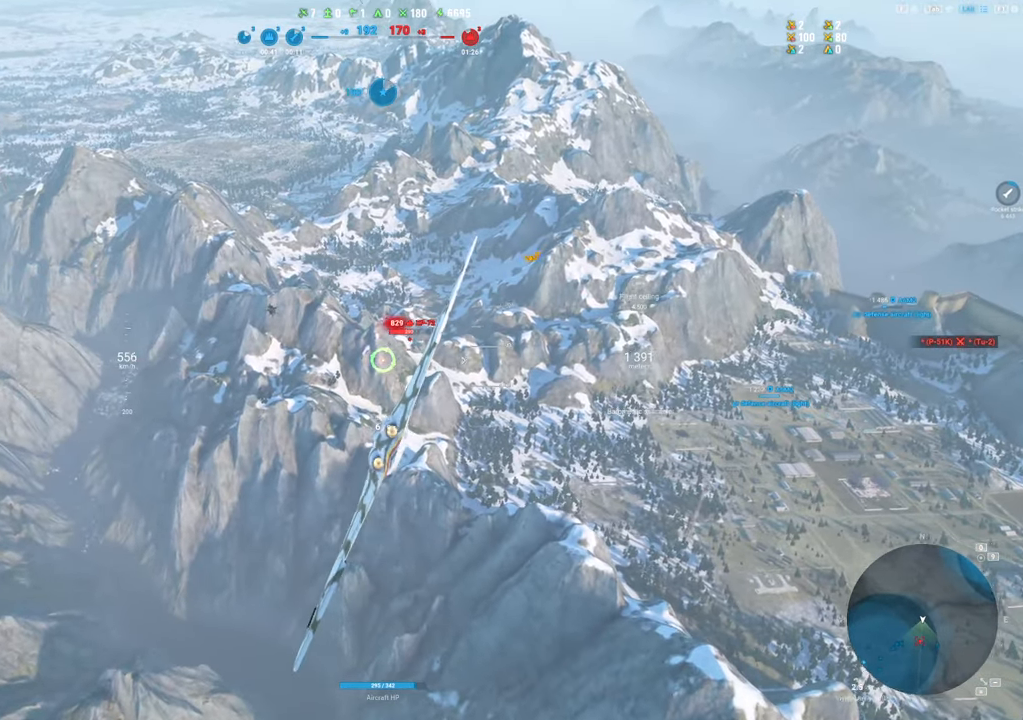
{"keys": [], "mouse": [], "mouse_move": "up-left", "events": [[150, "a", "up"], [200, "mouse_left", "up"]]}
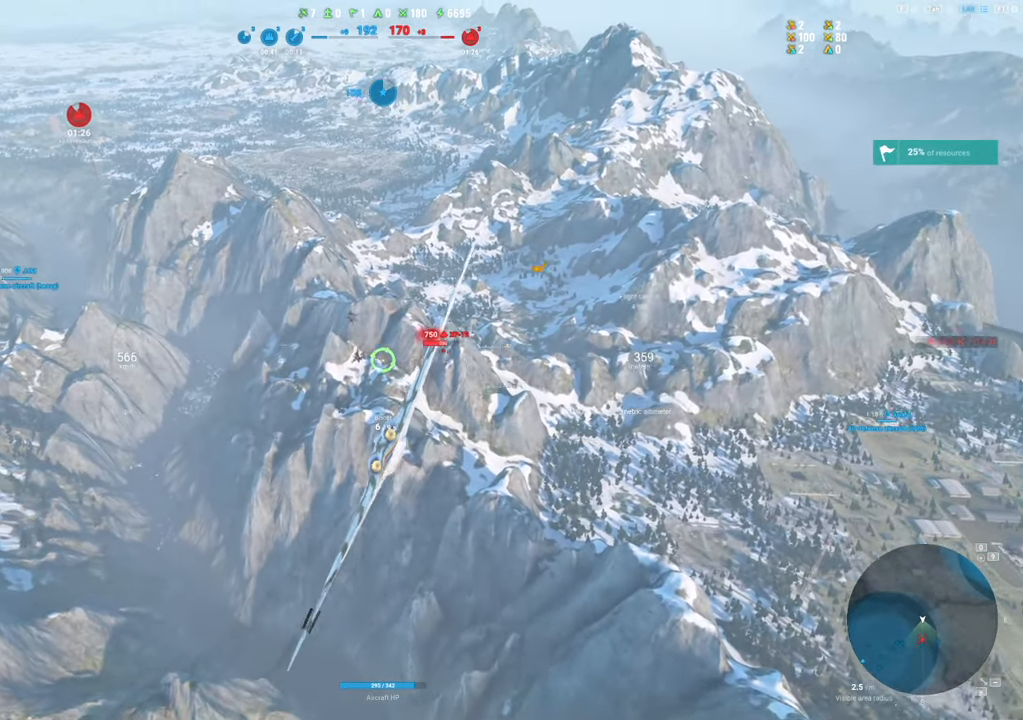
{"keys": ["a"], "mouse": ["left"], "mouse_move": "left", "events": [[350, "mouse_left", "down"], [500, "a", "down"]]}
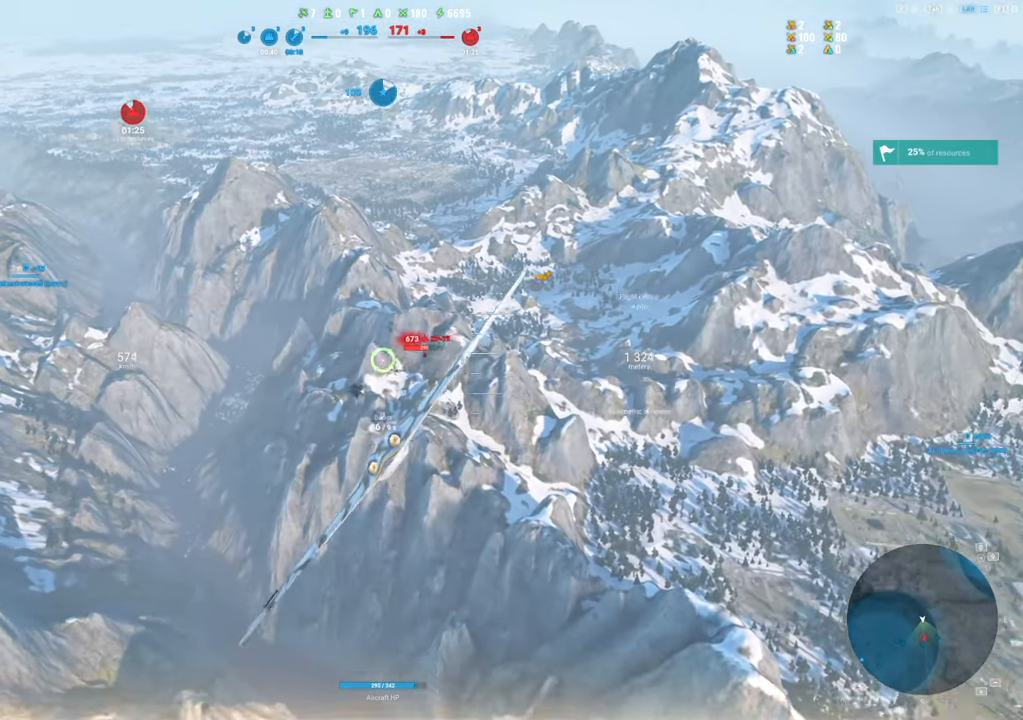
{"keys": [], "mouse": [], "mouse_move": "left", "events": [[84, "a", "up"], [184, "mouse_left", "up"]]}
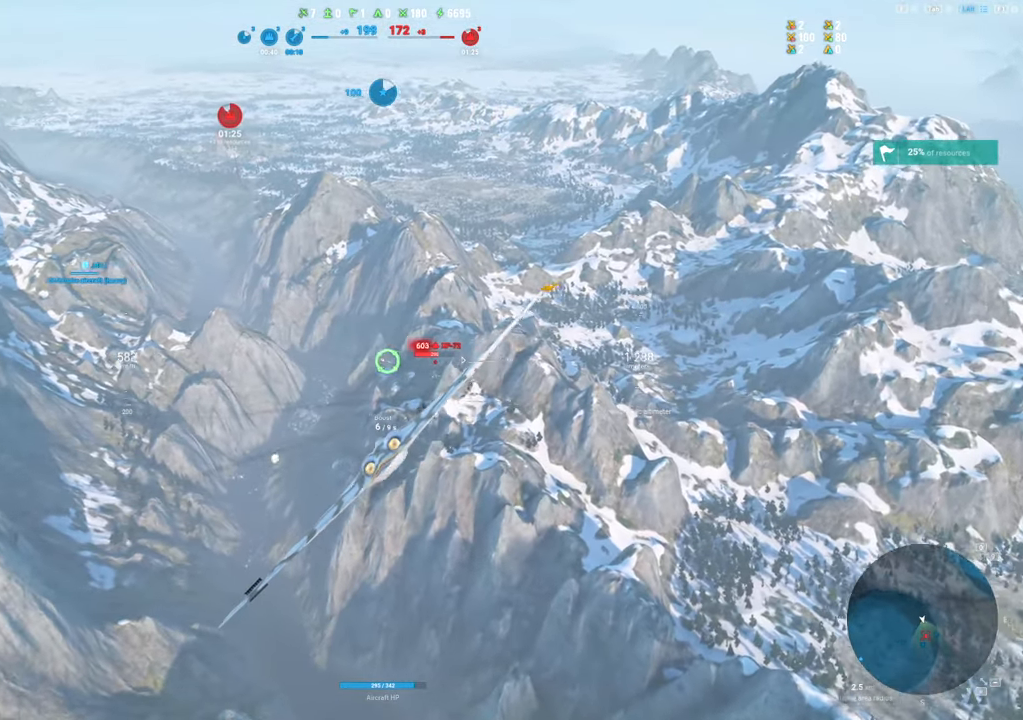
{"keys": ["a"], "mouse": ["left"], "mouse_move": "up-left", "events": [[300, "mouse_left", "down"], [434, "a", "down"]]}
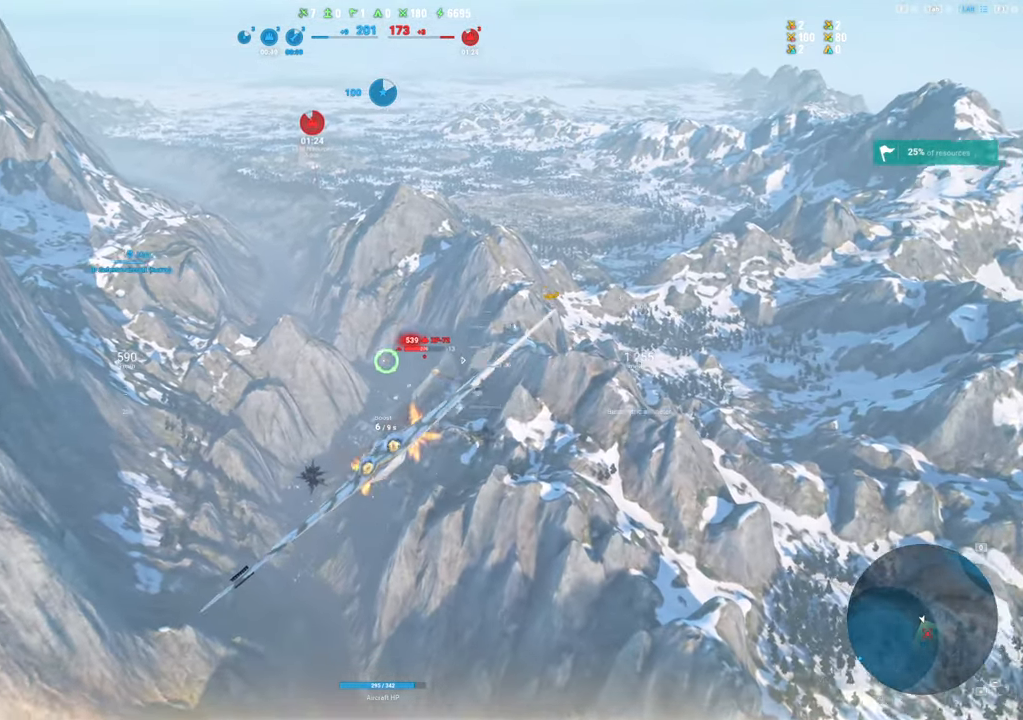
{"keys": [], "mouse": [], "mouse_move": "up-left", "events": [[34, "a", "up"], [117, "mouse_left", "up"]]}
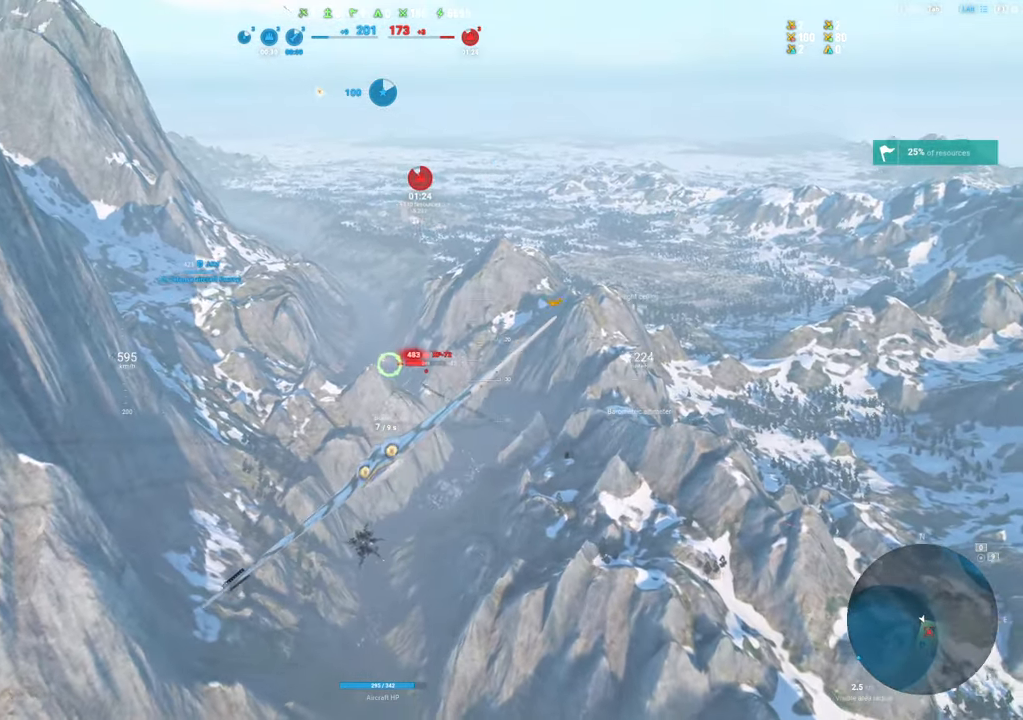
{"keys": [], "mouse": ["left"], "mouse_move": "left", "events": [[284, "mouse_left", "down"]]}
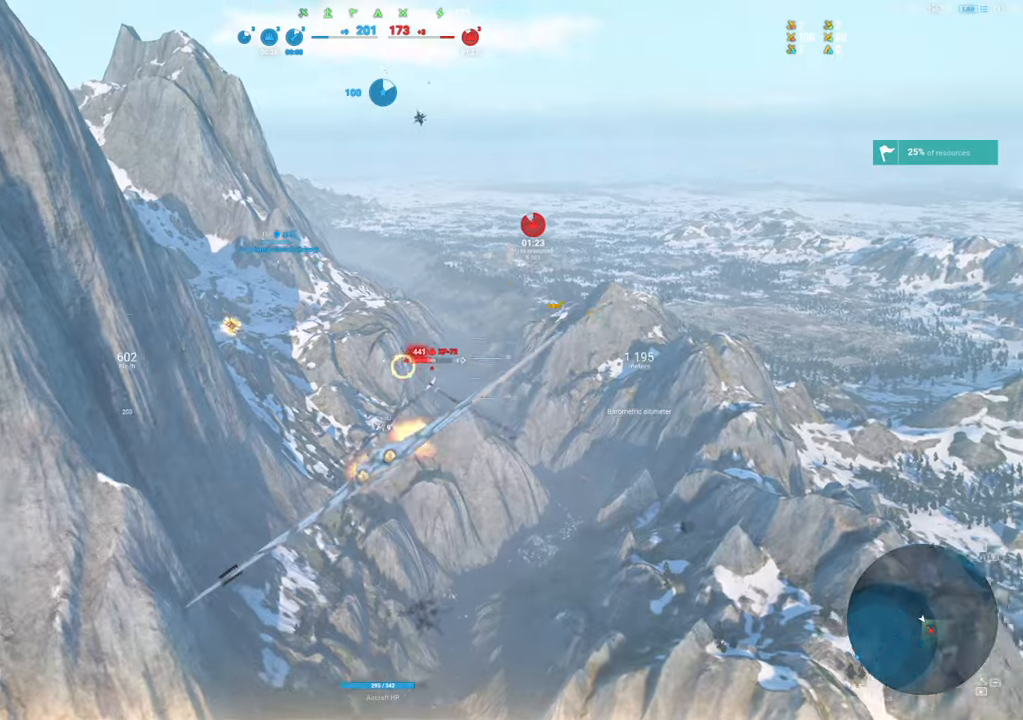
{"keys": [], "mouse": [], "mouse_move": "still", "events": [[67, "a", "down"], [150, "a", "up"], [150, "mouse_left", "up"]]}
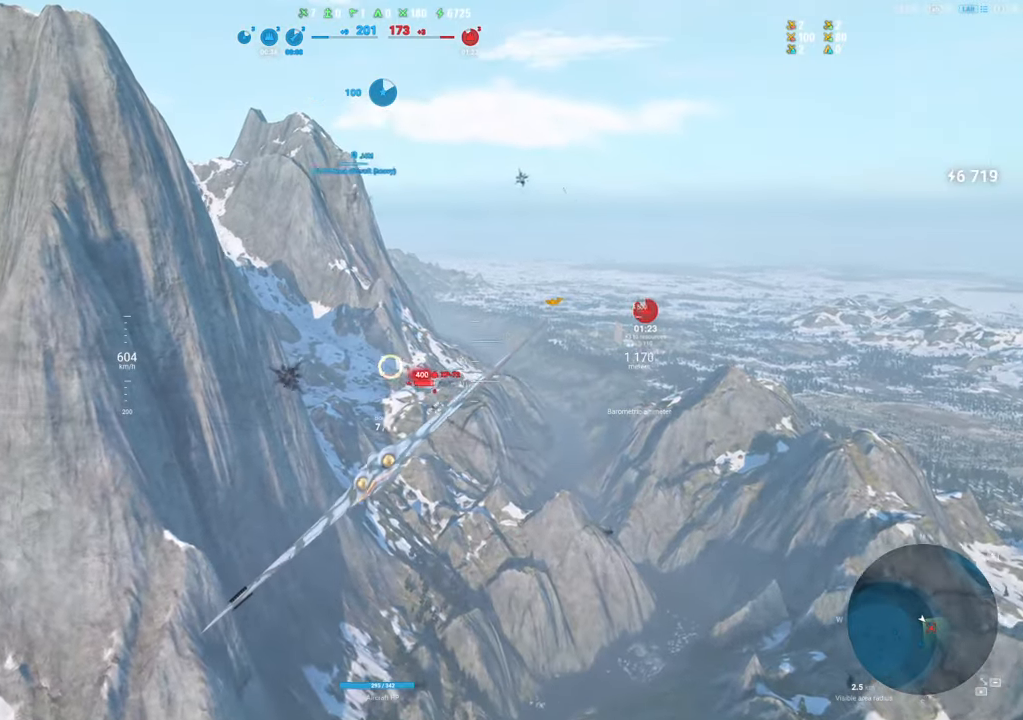
{"keys": [], "mouse": [], "mouse_move": "left", "events": []}
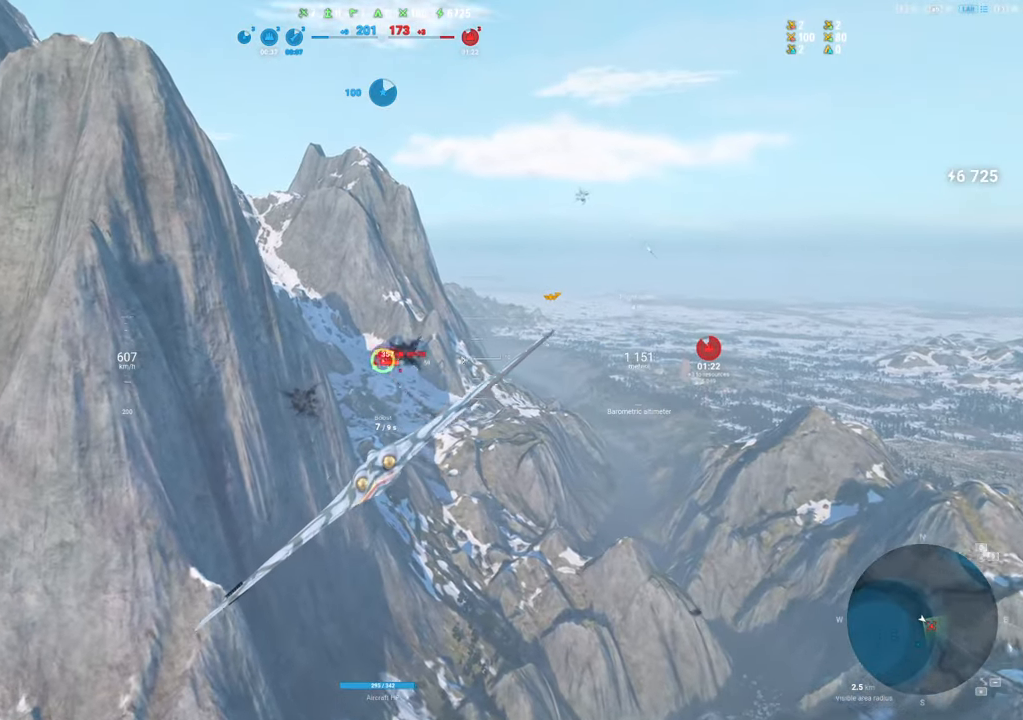
{"keys": [], "mouse": [], "mouse_move": "still", "events": [[84, "mouse_left", "down"], [467, "mouse_left", "up"]]}
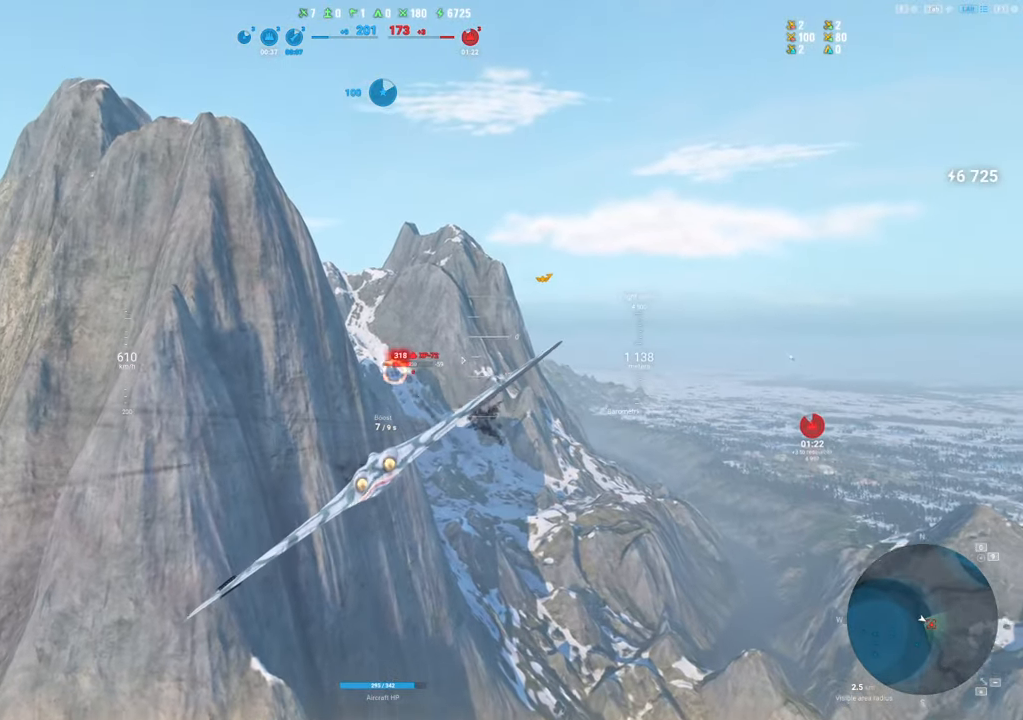
{"keys": [], "mouse": [], "mouse_move": "still", "events": [[100, "d", "down"], [334, "d", "up"]]}
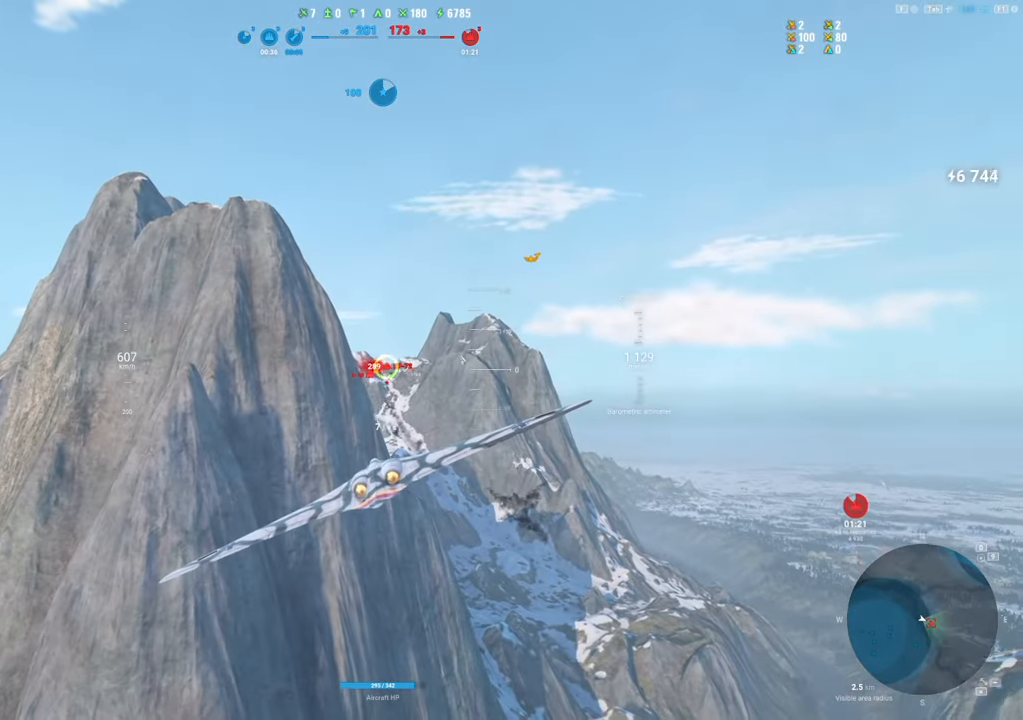
{"keys": [], "mouse": [], "mouse_move": "still", "events": []}
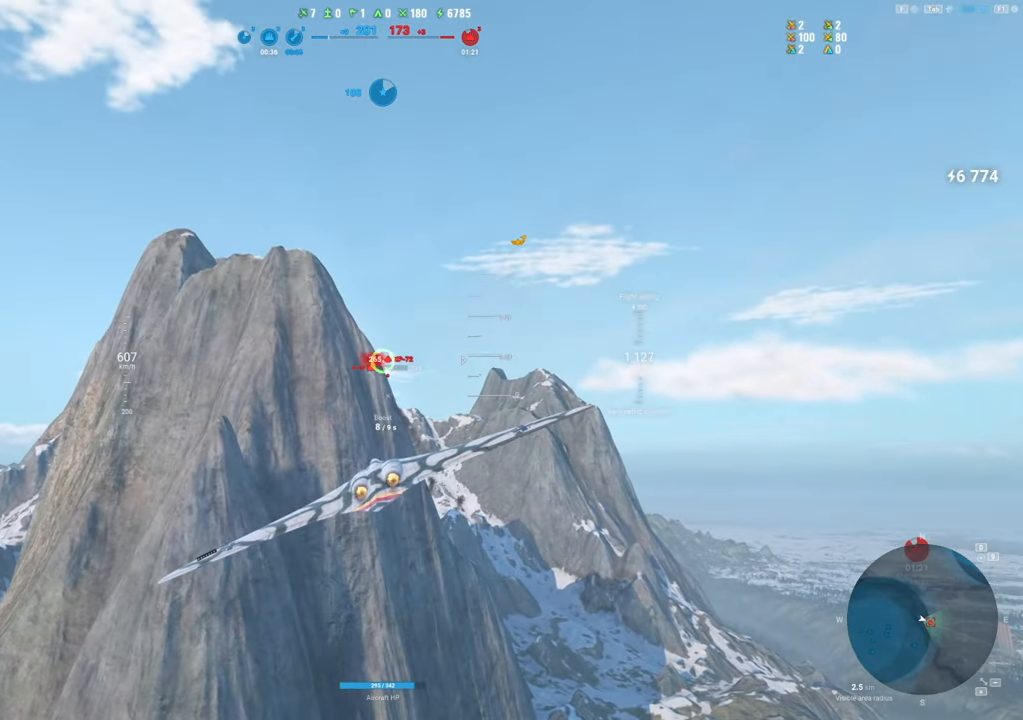
{"keys": [], "mouse": ["left"], "mouse_move": "left", "events": [[317, "mouse_left", "down"]]}
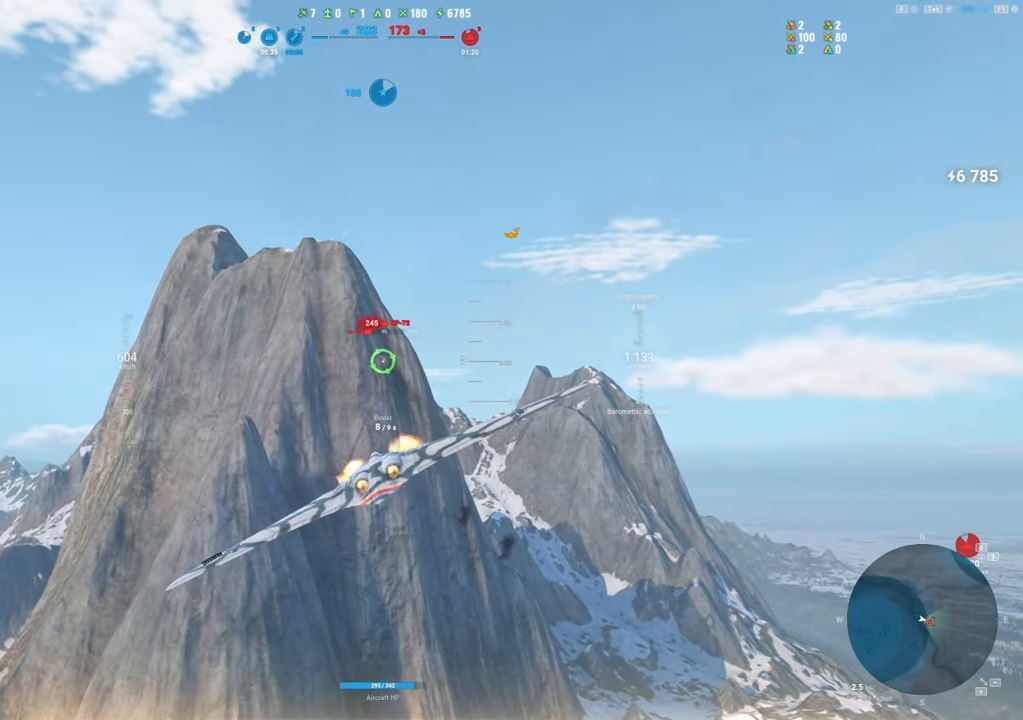
{"keys": [], "mouse": [], "mouse_move": "up-left", "events": [[17, "a", "down"], [150, "mouse_left", "up"], [200, "a", "up"]]}
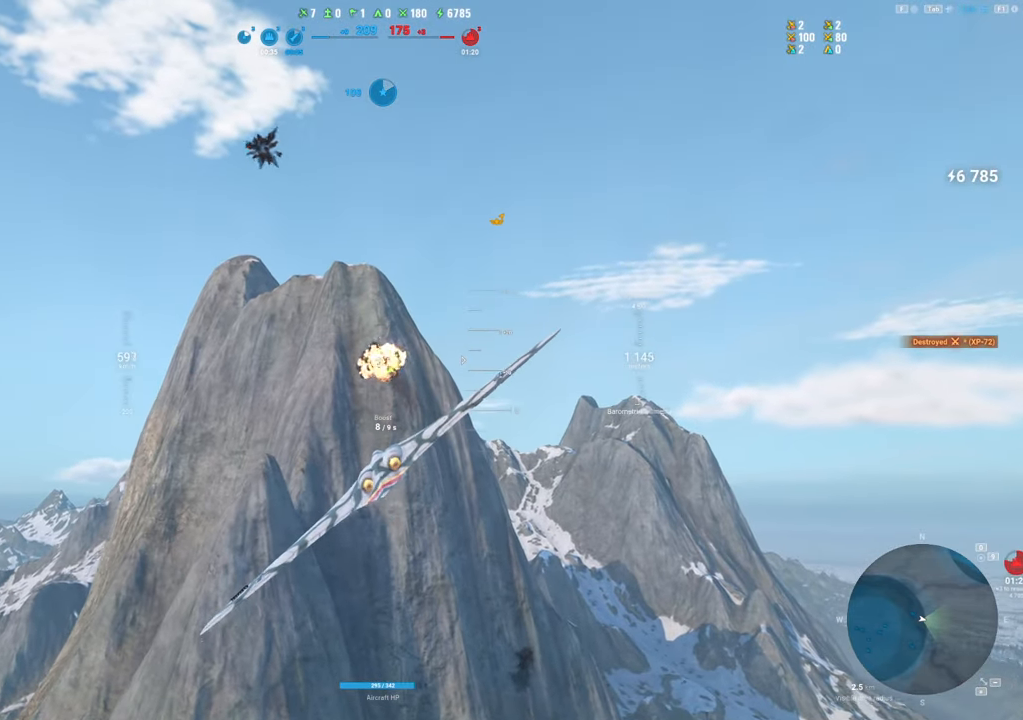
{"keys": ["d"], "mouse": [], "mouse_move": "up", "events": [[267, "d", "down"]]}
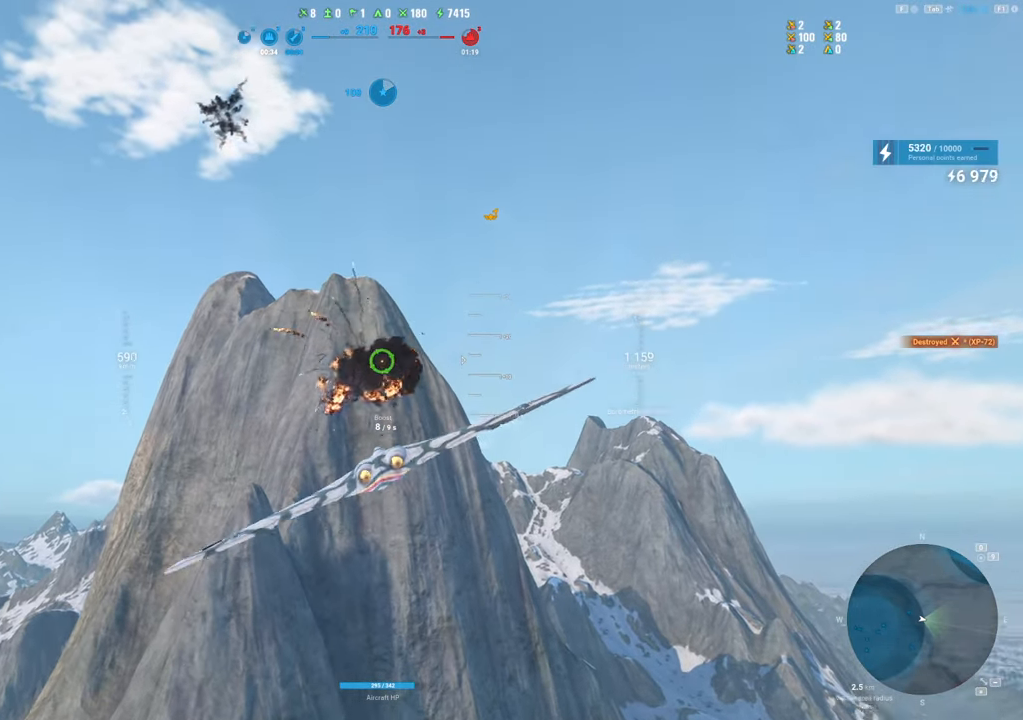
{"keys": ["s"], "mouse": [], "mouse_move": "right", "events": [[50, "d", "up"], [284, "s", "down"]]}
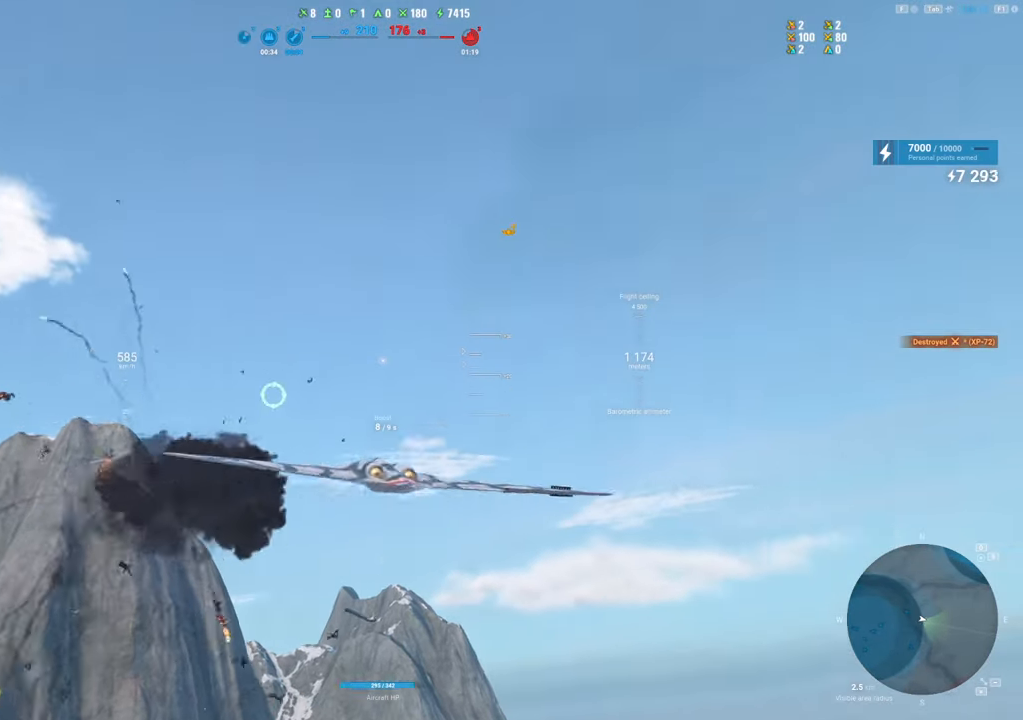
{"keys": ["s"], "mouse": [], "mouse_move": "still", "events": []}
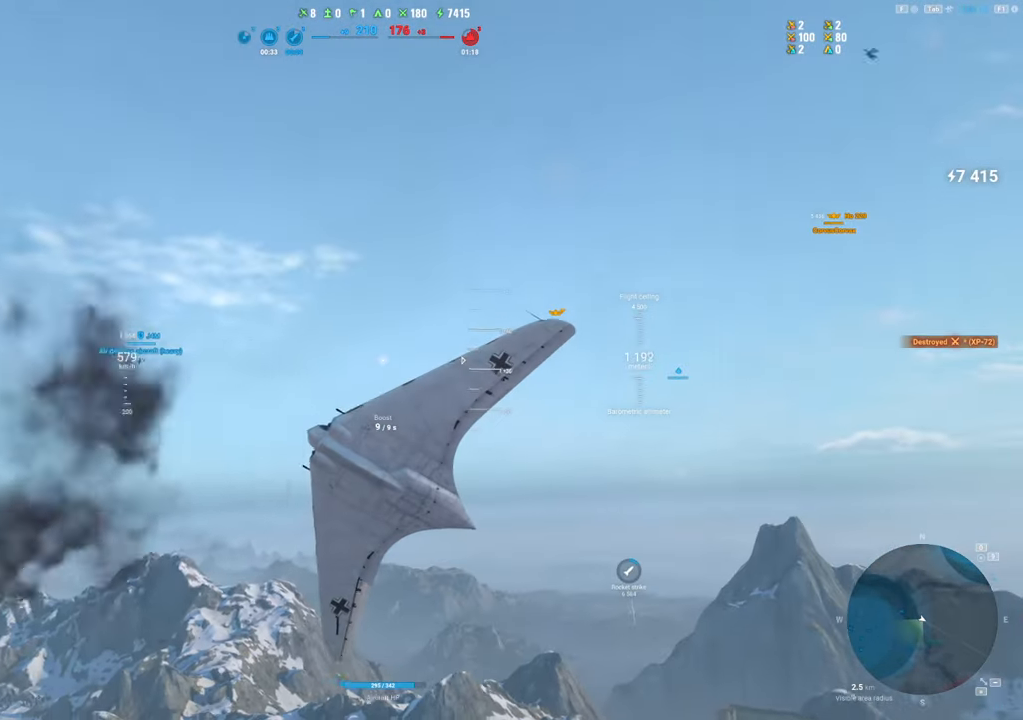
{"keys": ["s"], "mouse": [], "mouse_move": "still", "events": []}
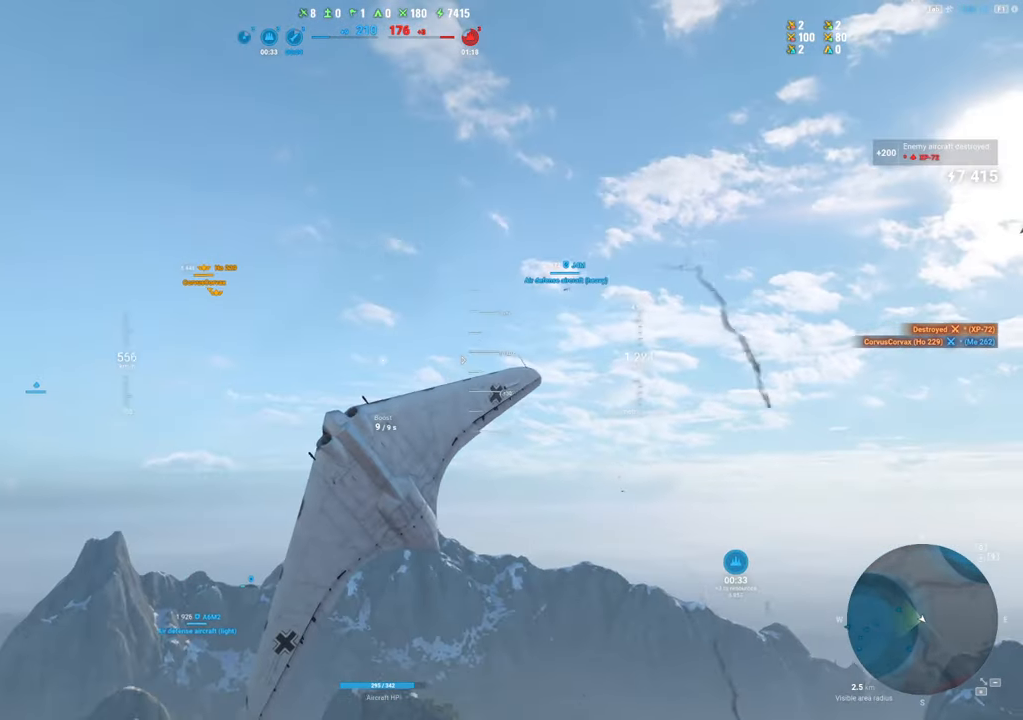
{"keys": ["s"], "mouse": [], "mouse_move": "still", "events": []}
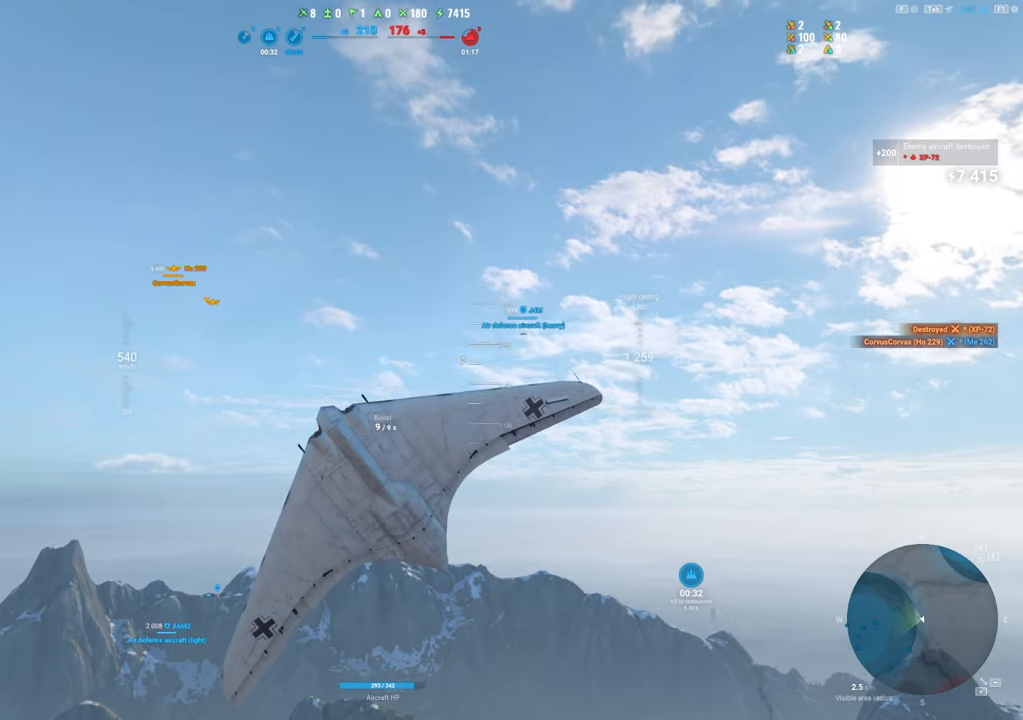
{"keys": ["s", "shift"], "mouse": [], "mouse_move": "still", "events": [[67, "shift", "down"]]}
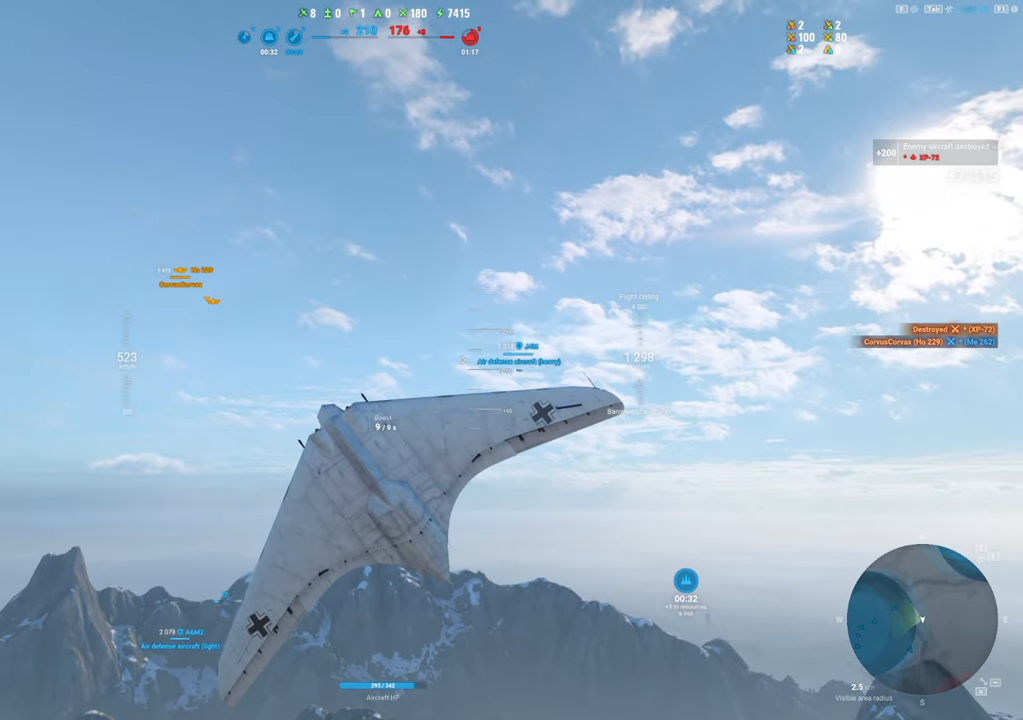
{"keys": ["s"], "mouse": [], "mouse_move": "still", "events": [[350, "shift", "up"]]}
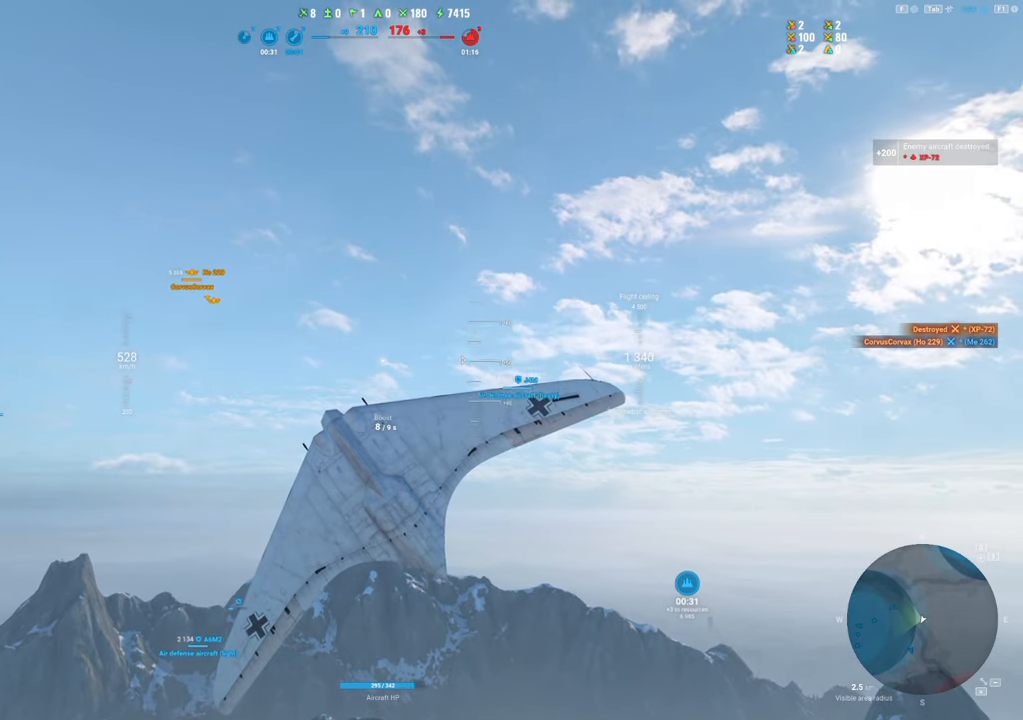
{"keys": [], "mouse": [], "mouse_move": "still", "events": [[284, "s", "up"]]}
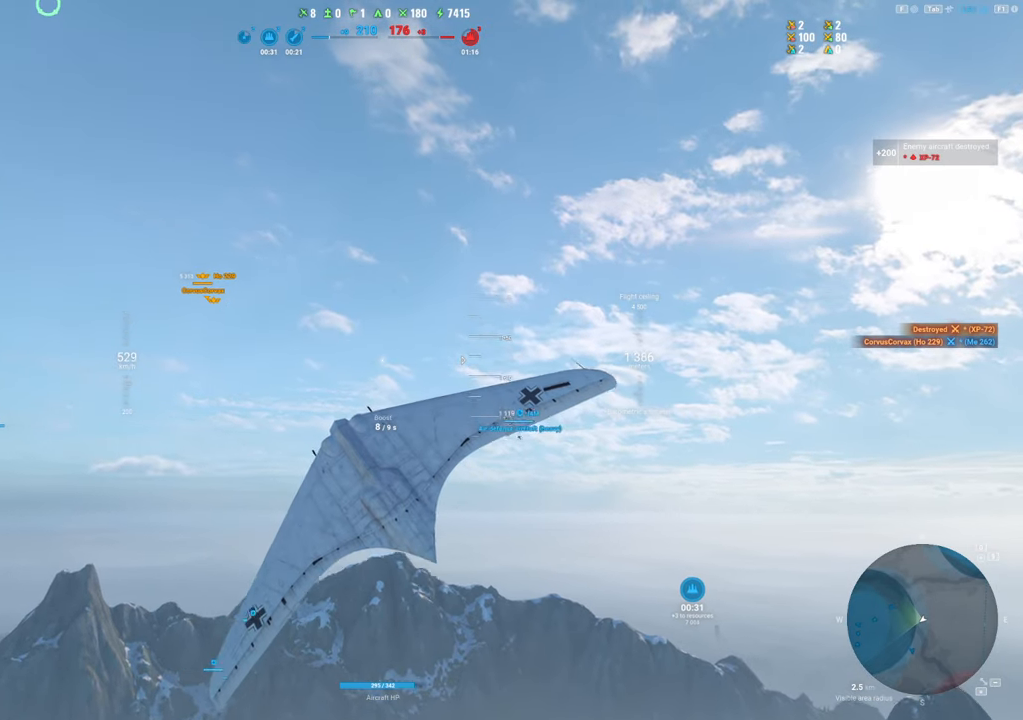
{"keys": ["a"], "mouse": [], "mouse_move": "still", "events": [[384, "a", "down"]]}
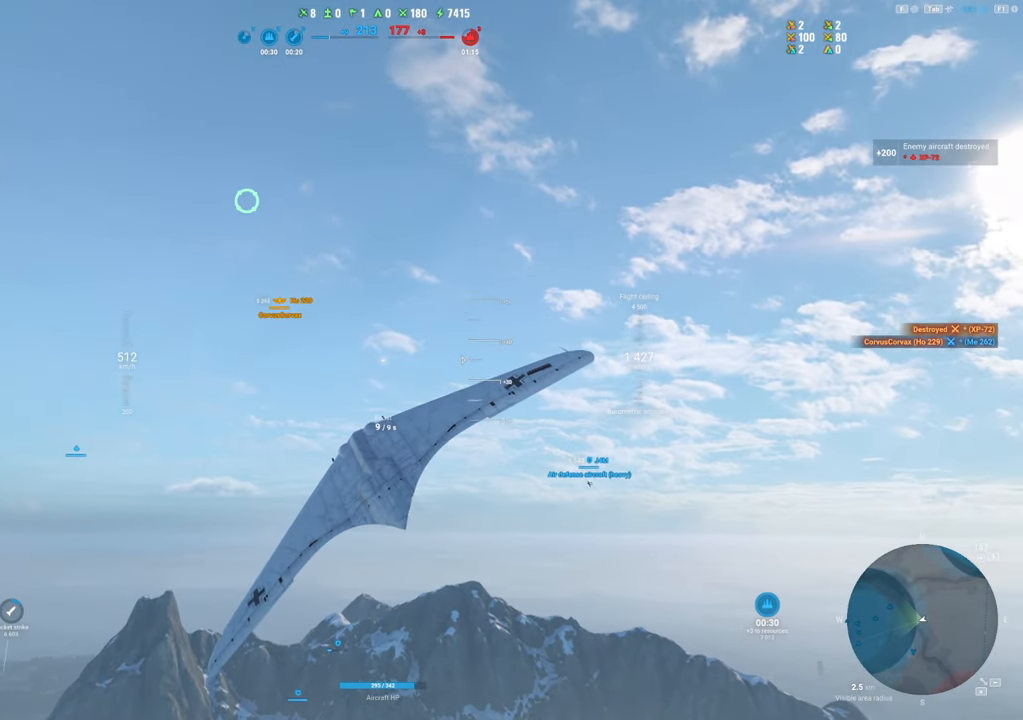
{"keys": ["a"], "mouse": [], "mouse_move": "still", "events": []}
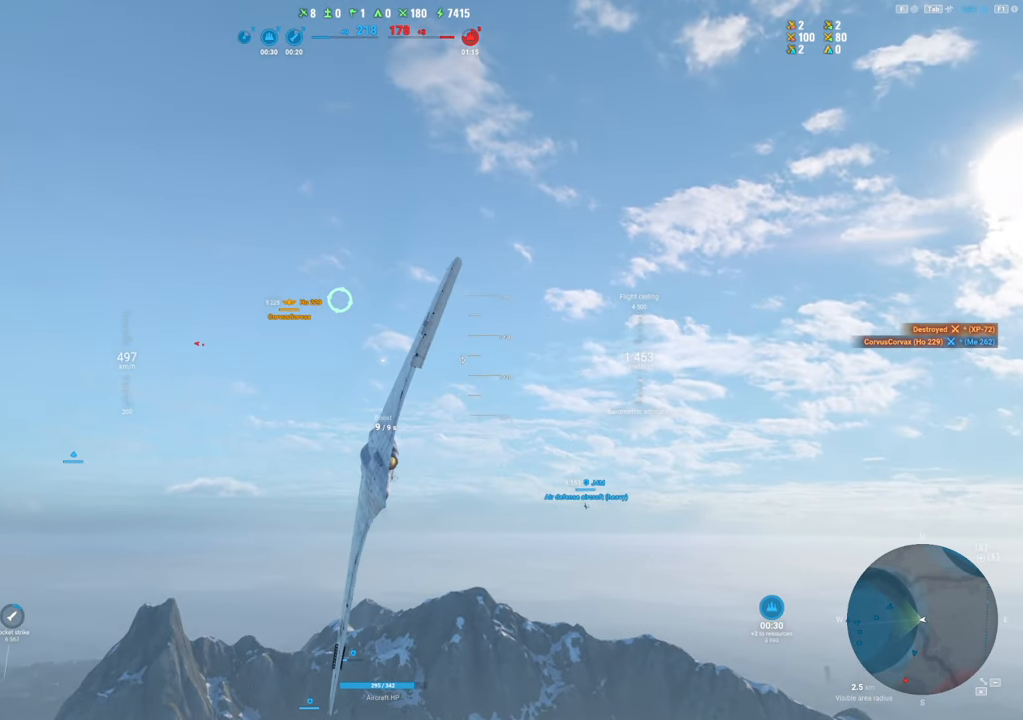
{"keys": ["a"], "mouse": [], "mouse_move": "still", "events": []}
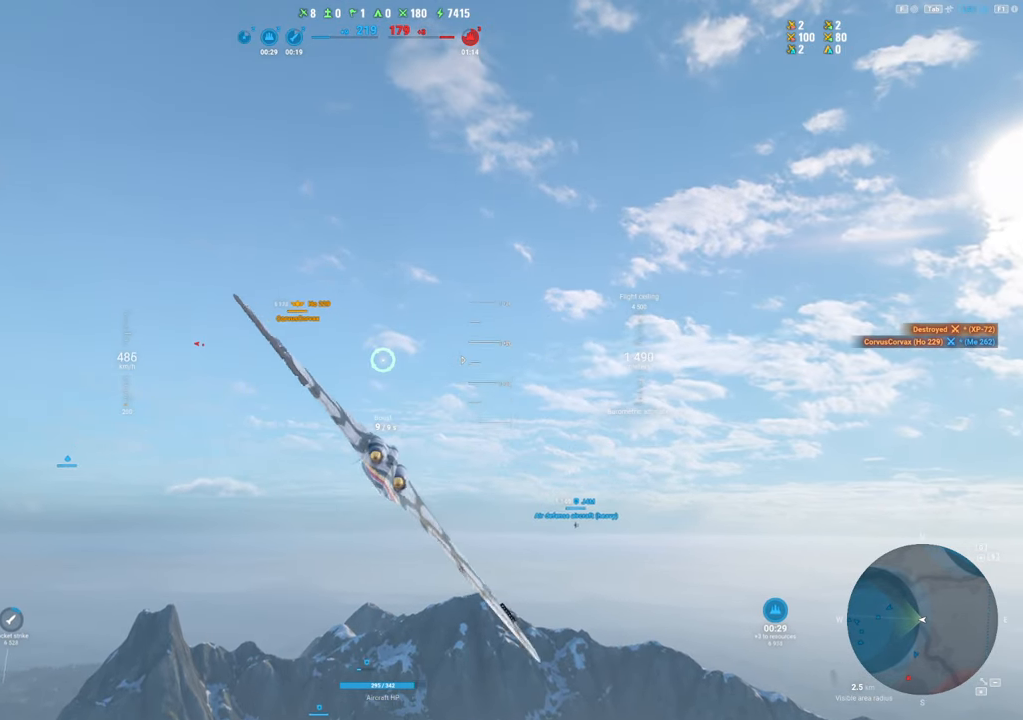
{"keys": ["a"], "mouse": [], "mouse_move": "still", "events": []}
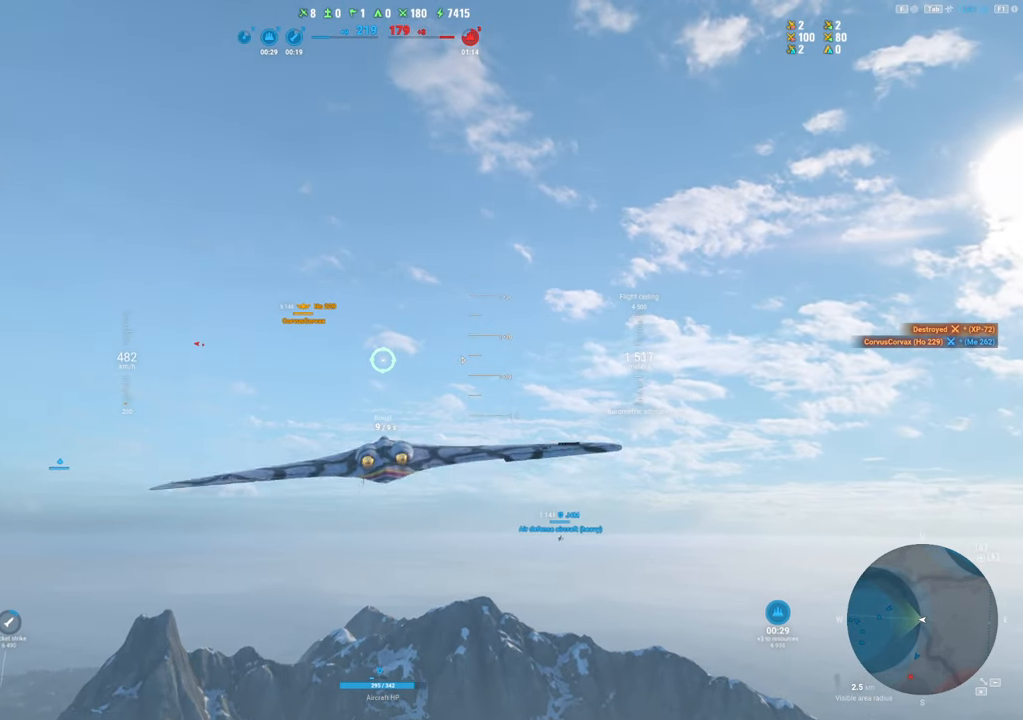
{"keys": [], "mouse": [], "mouse_move": "left", "events": [[400, "a", "up"]]}
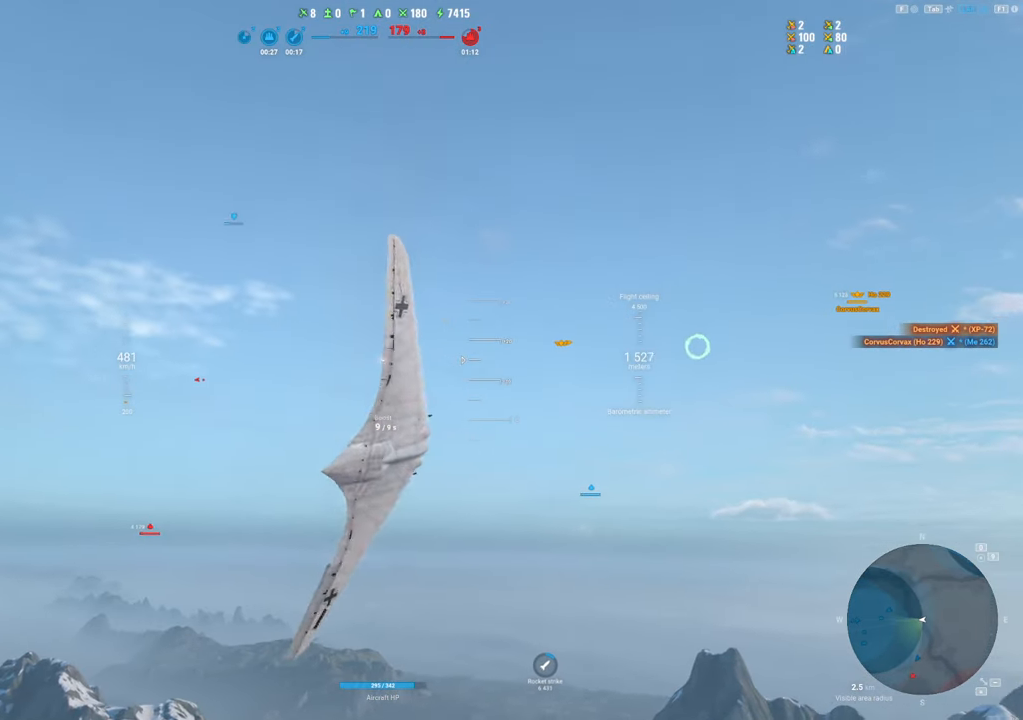
{"keys": [], "mouse": [], "mouse_move": "still", "events": []}